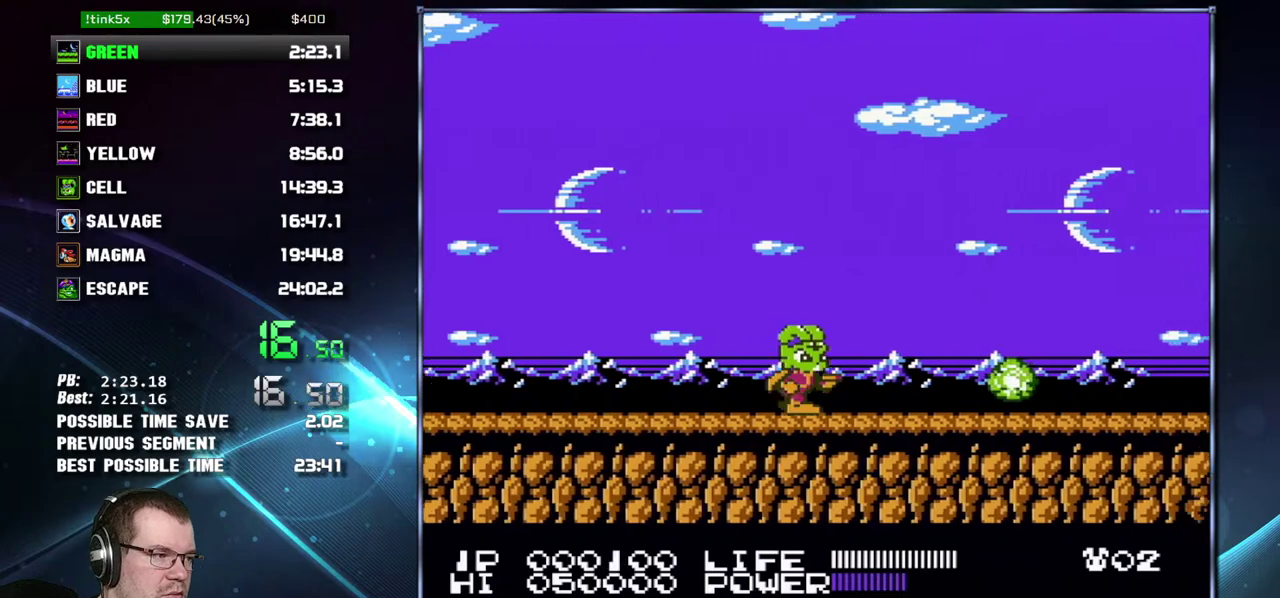
Gameplay with a controller (Nintendo layout); each line is a JSON object with the inputs held at the frame after it. "events" lists button and stick changes between this image and that frame as [ms after this image, input, new state], when the widget could be followed in between. Not read: L3 R3 START.
{"buttons": ["DPAD_RIGHT"], "events": []}
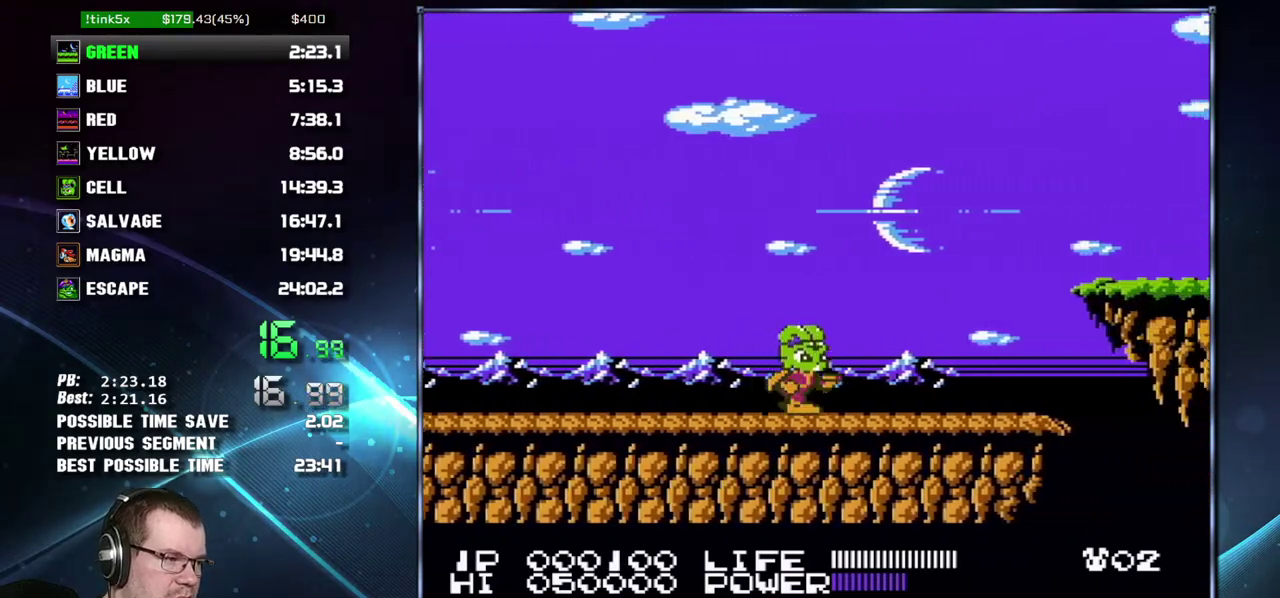
{"buttons": ["DPAD_RIGHT"], "events": []}
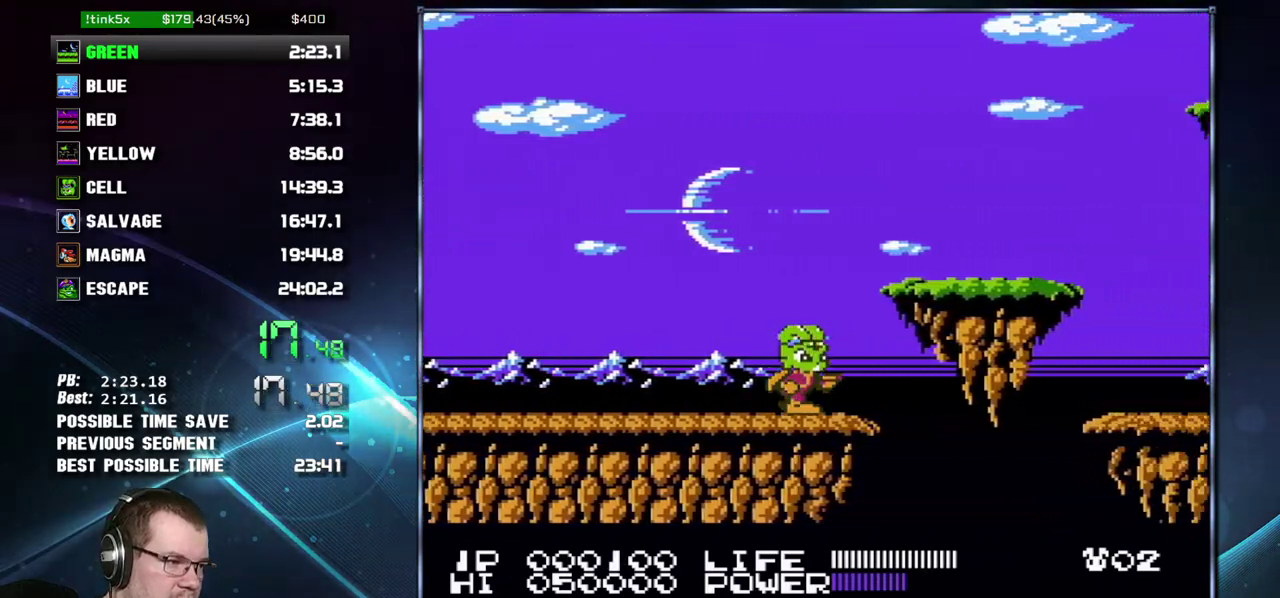
{"buttons": ["DPAD_RIGHT"], "events": [[83, "A", "down"], [117, "B", "down"], [267, "A", "up"], [267, "B", "up"]]}
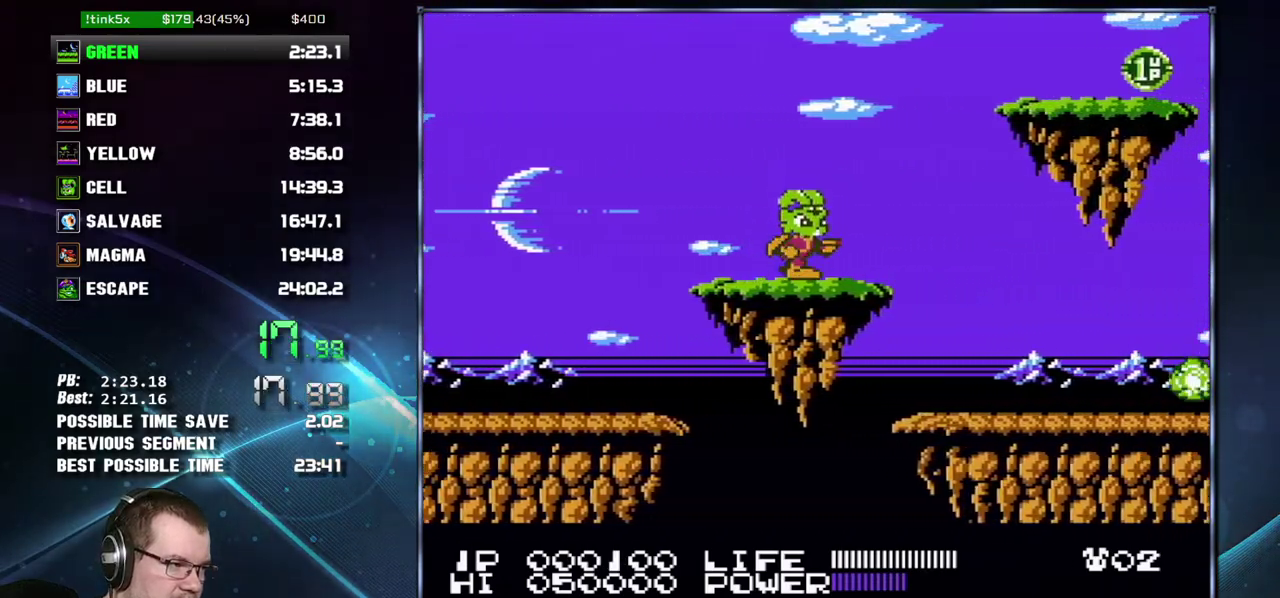
{"buttons": ["DPAD_RIGHT"], "events": []}
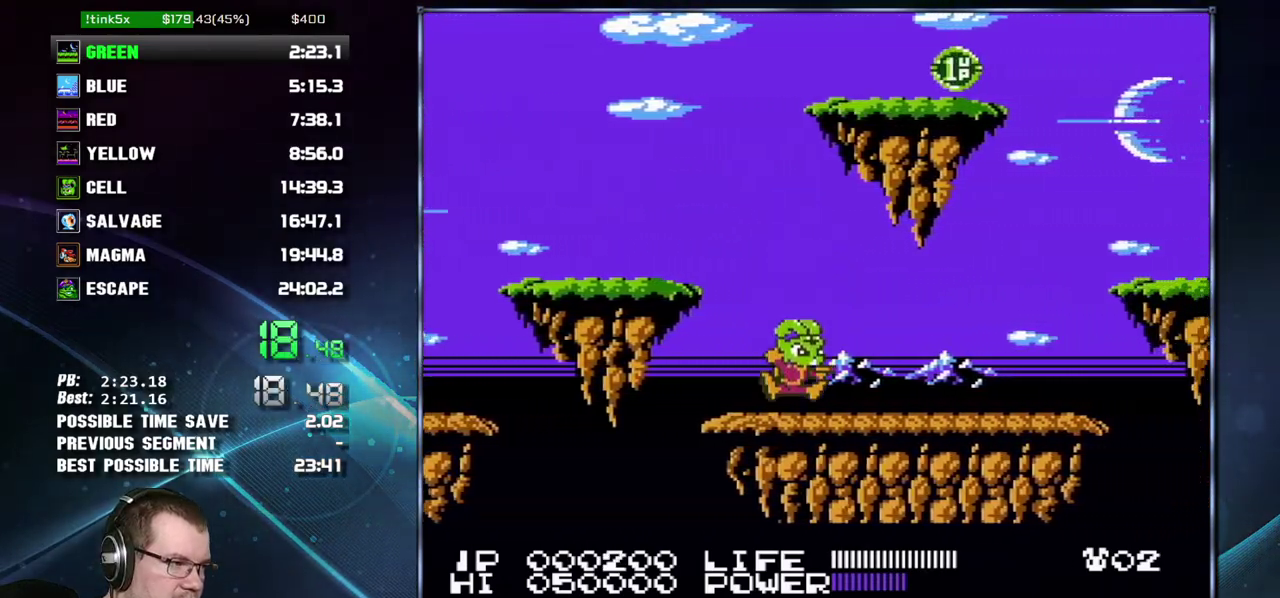
{"buttons": ["DPAD_RIGHT"], "events": []}
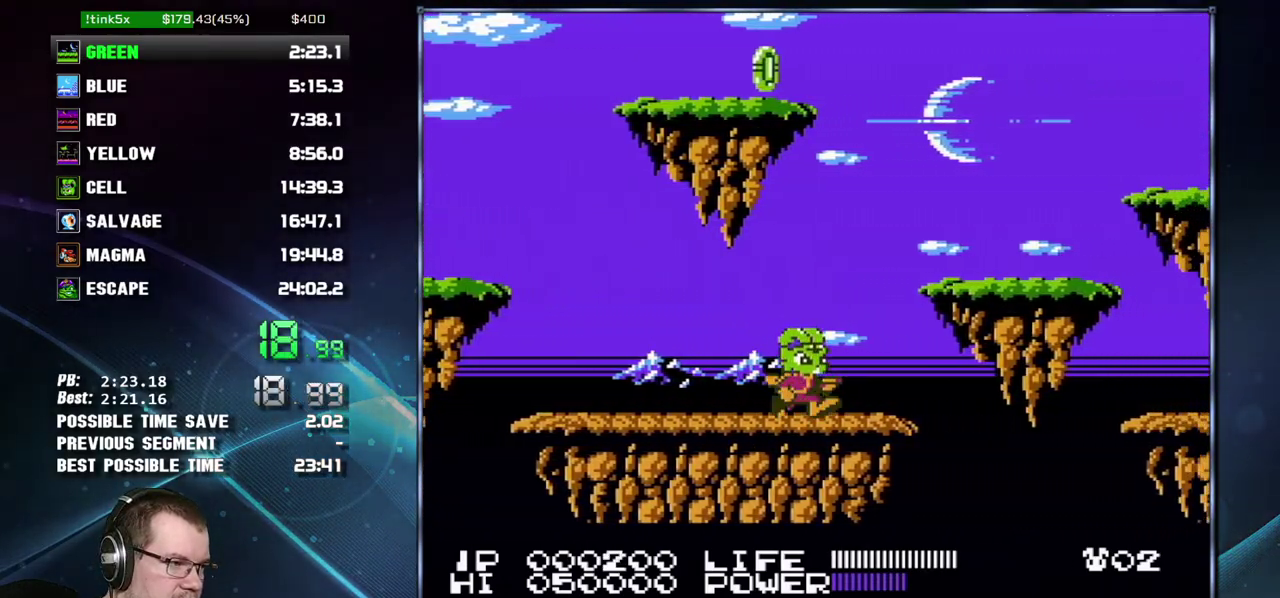
{"buttons": ["DPAD_RIGHT"], "events": [[217, "A", "down"], [217, "B", "down"], [367, "A", "up"], [367, "B", "up"]]}
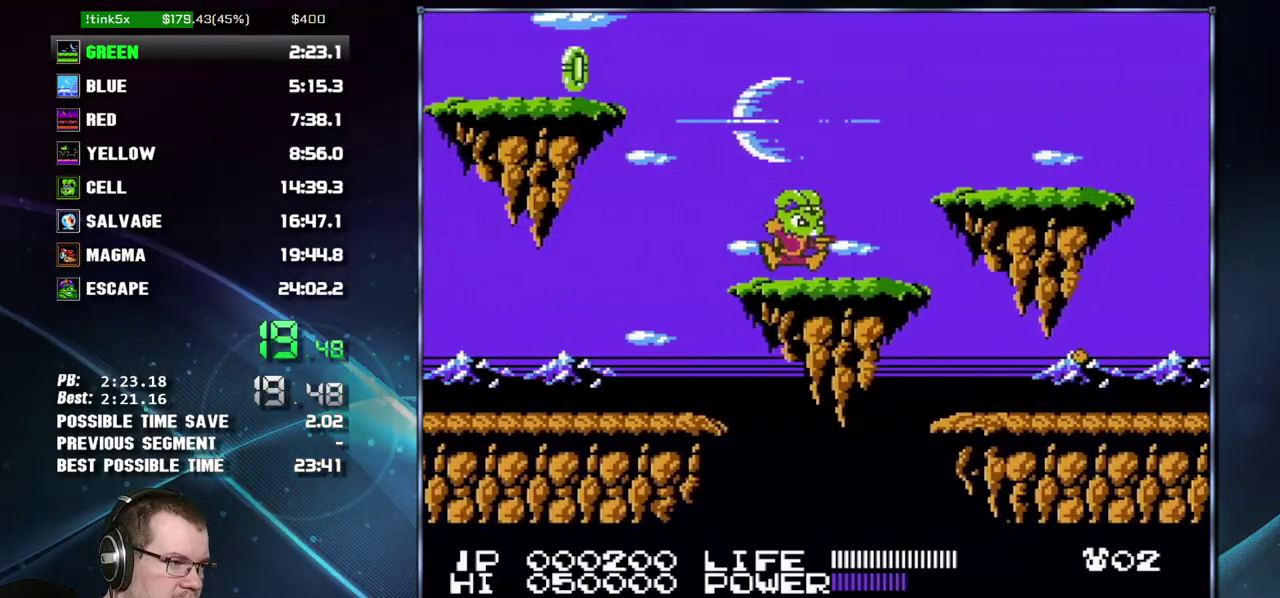
{"buttons": ["DPAD_RIGHT"], "events": []}
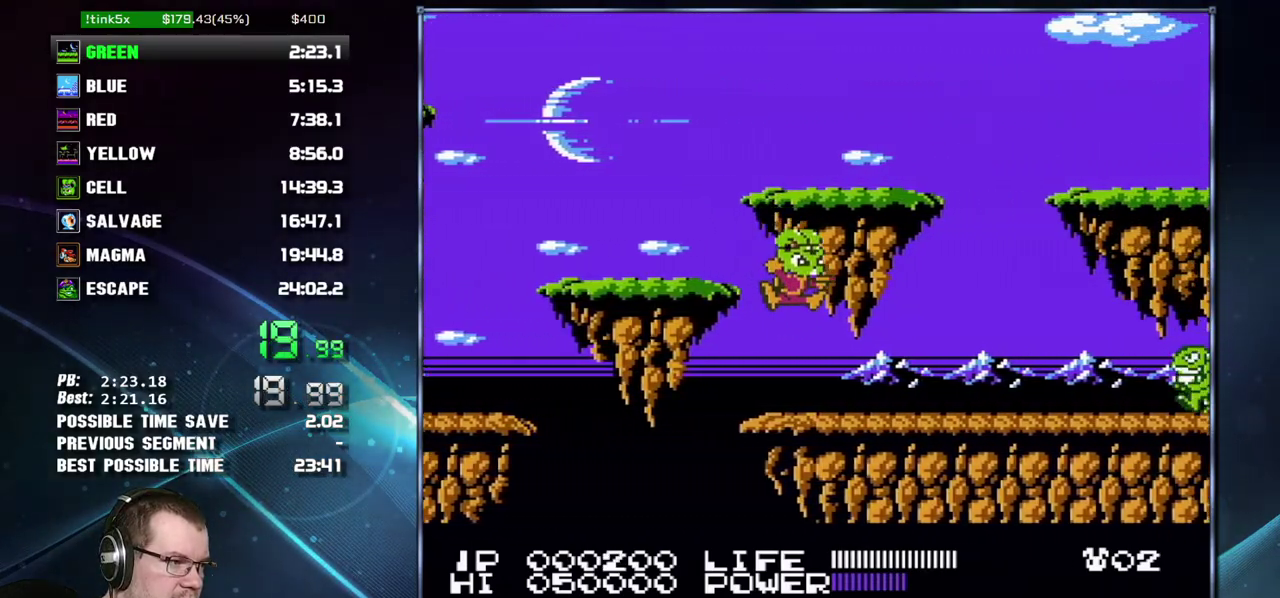
{"buttons": ["DPAD_RIGHT"], "events": [[183, "B", "down"], [233, "B", "up"]]}
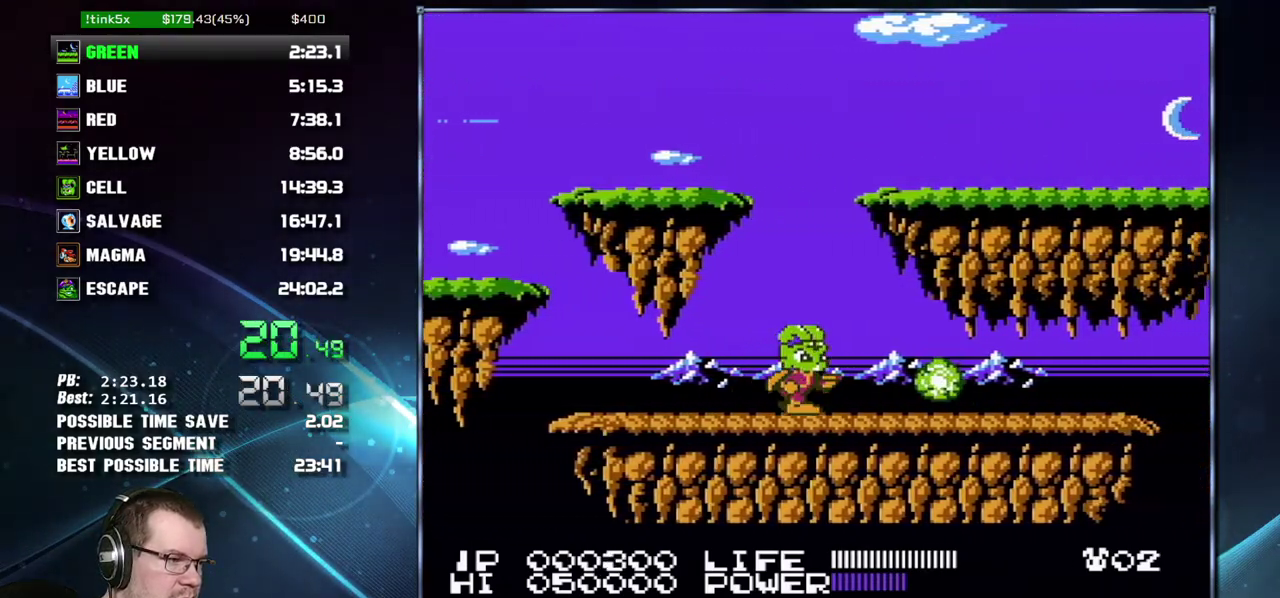
{"buttons": ["DPAD_RIGHT"], "events": []}
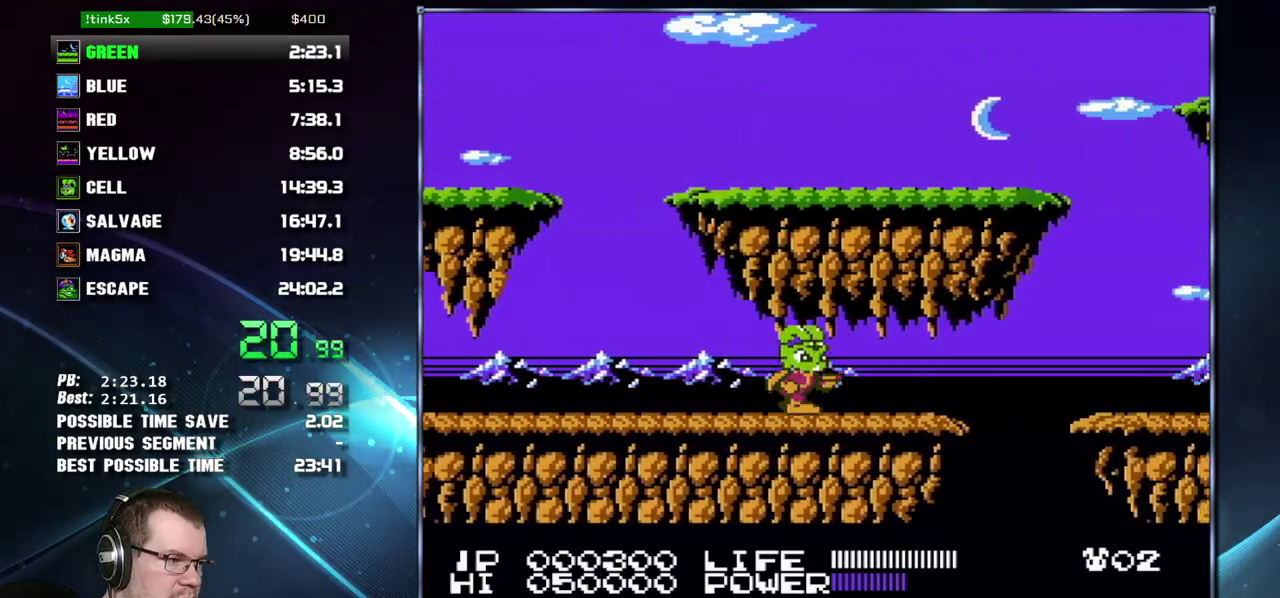
{"buttons": ["A", "B", "DPAD_RIGHT"], "events": [[367, "A", "down"], [367, "B", "down"]]}
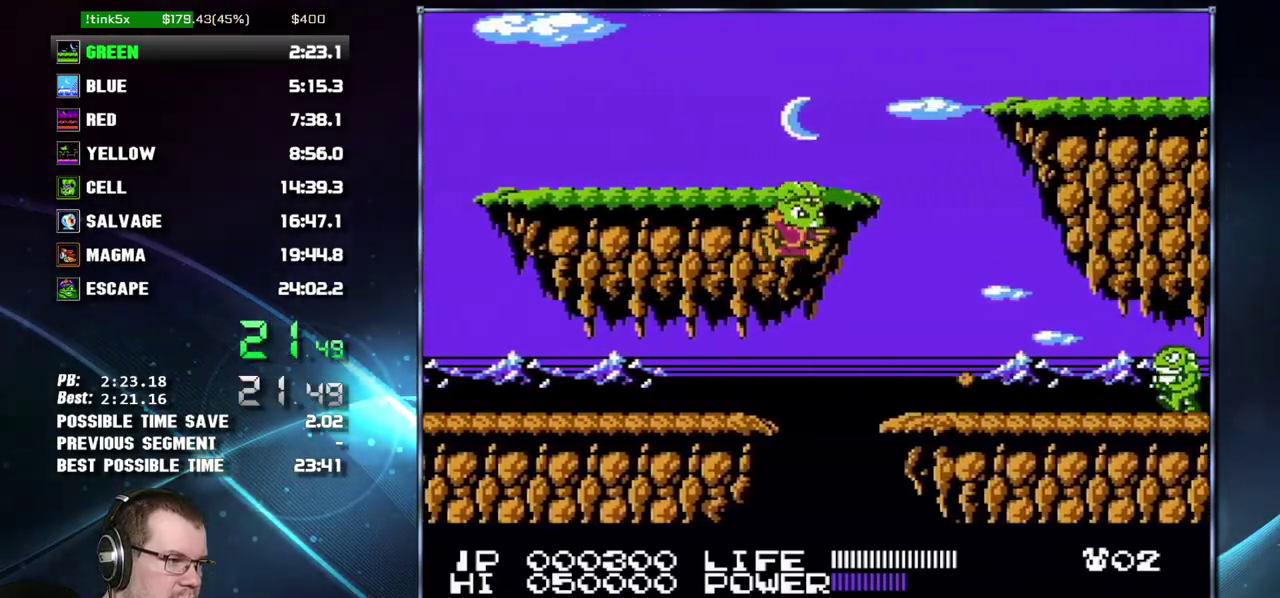
{"buttons": ["A", "DPAD_RIGHT"], "events": [[50, "A", "up"], [50, "B", "up"], [433, "A", "down"]]}
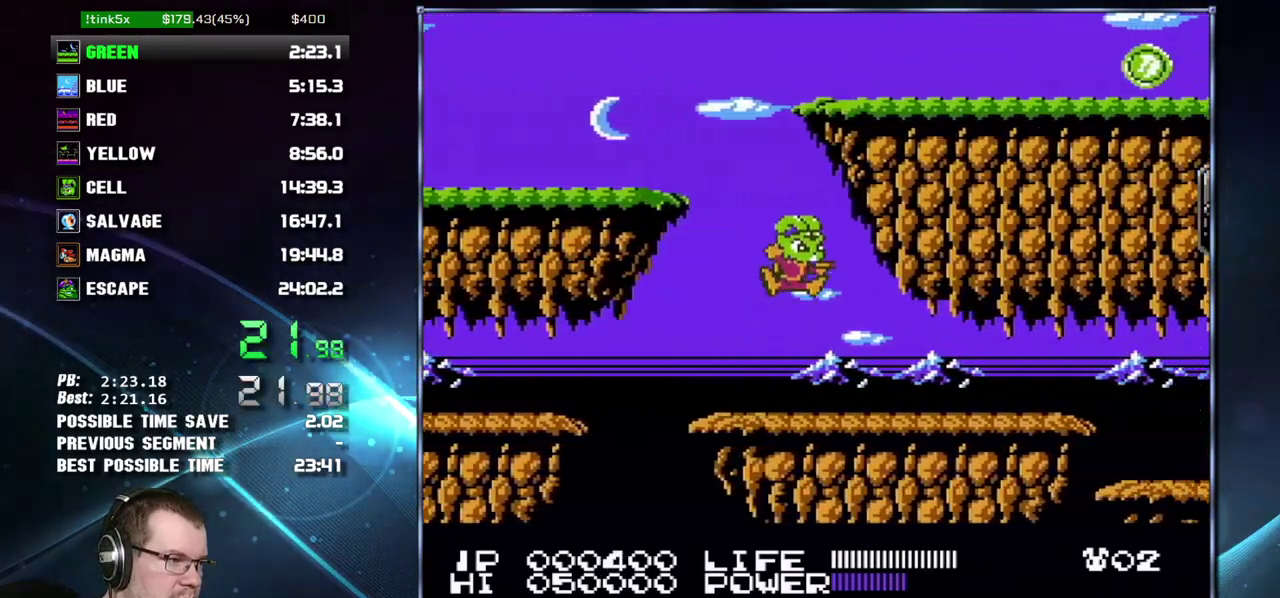
{"buttons": ["DPAD_RIGHT"], "events": [[183, "B", "down"], [233, "A", "up"], [233, "B", "up"]]}
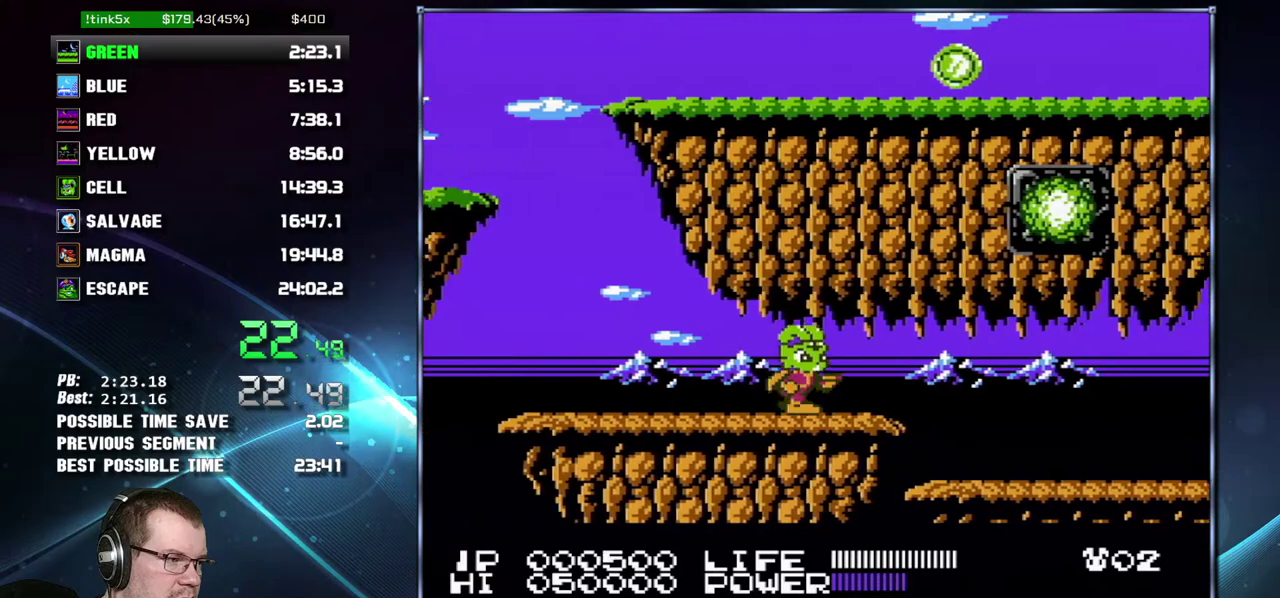
{"buttons": ["B", "DPAD_RIGHT"], "events": [[483, "B", "down"]]}
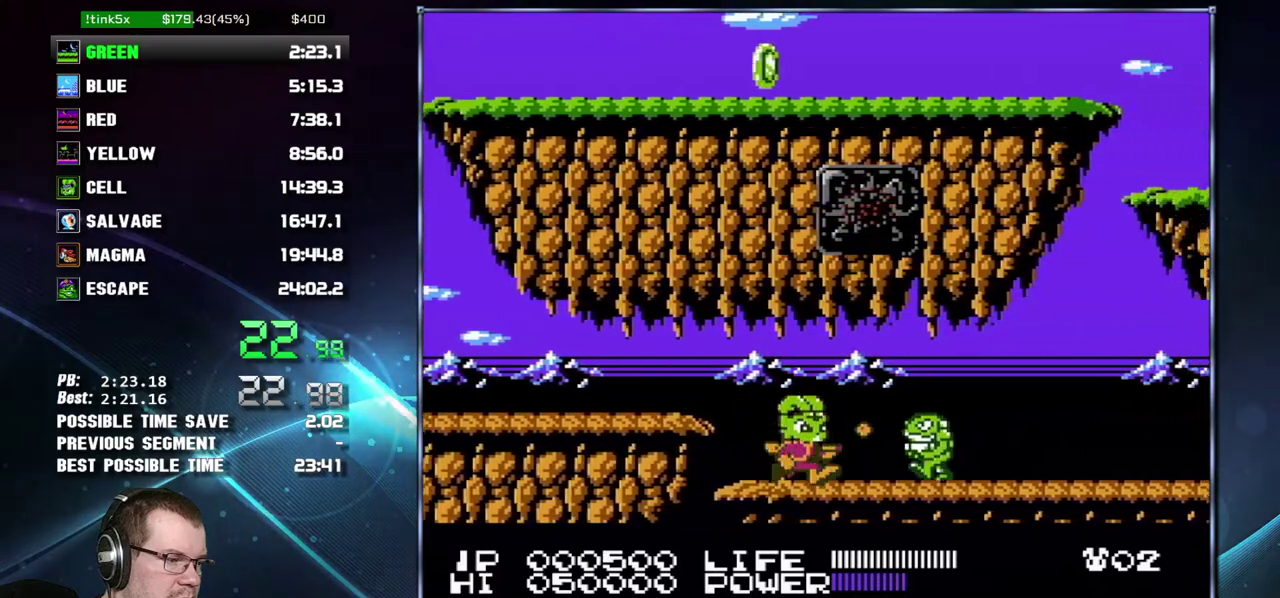
{"buttons": ["DPAD_RIGHT"], "events": [[83, "B", "up"]]}
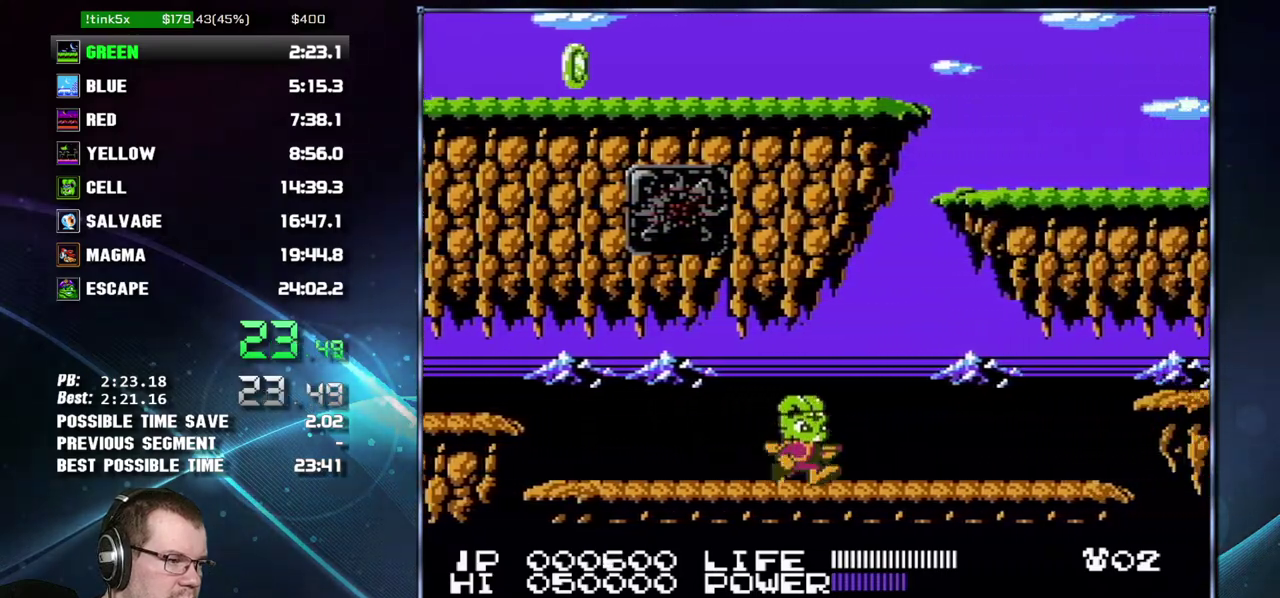
{"buttons": ["DPAD_RIGHT"], "events": [[183, "B", "down"], [233, "B", "up"]]}
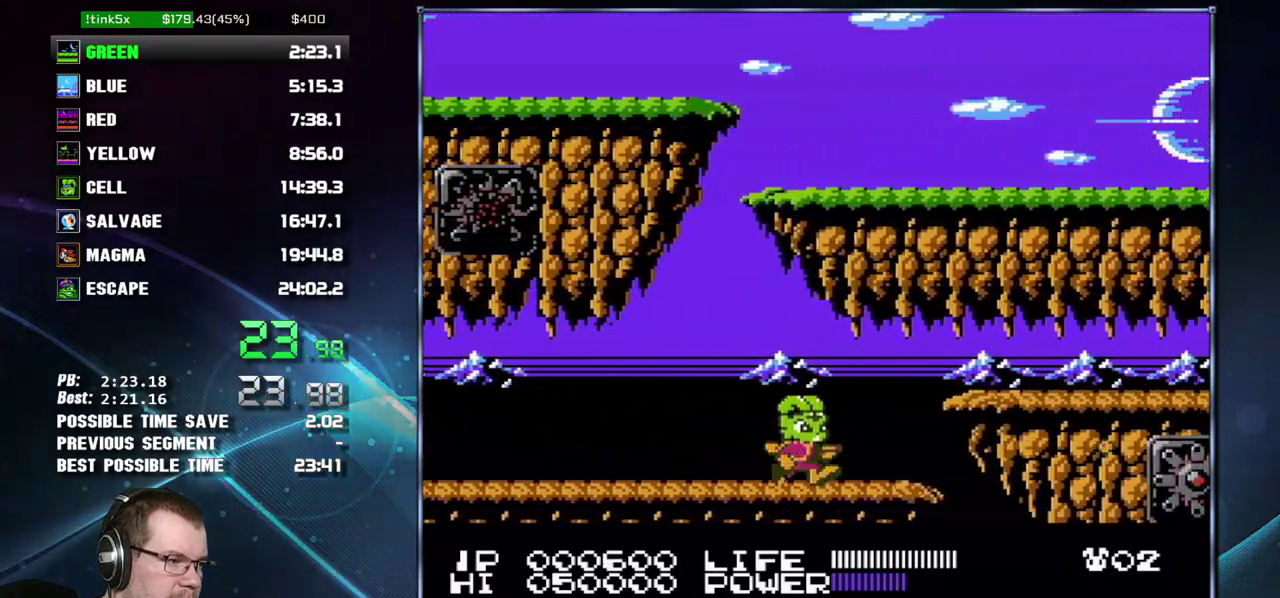
{"buttons": ["DPAD_RIGHT"], "events": [[200, "A", "down"], [200, "B", "down"], [300, "A", "up"], [300, "B", "up"]]}
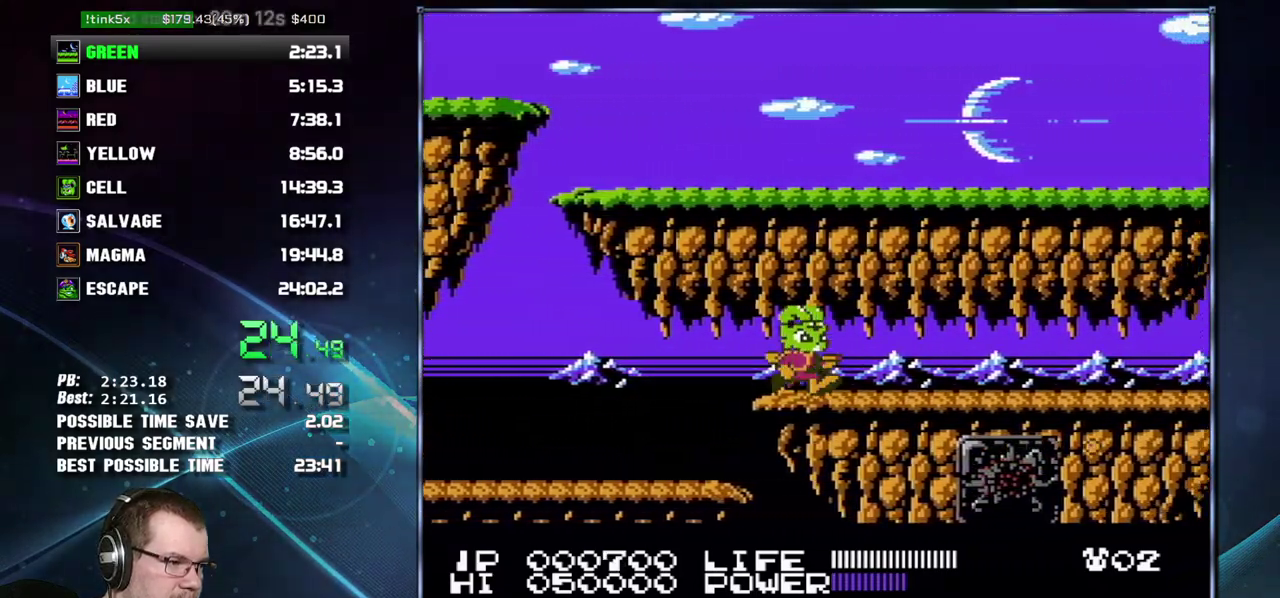
{"buttons": ["DPAD_RIGHT"], "events": []}
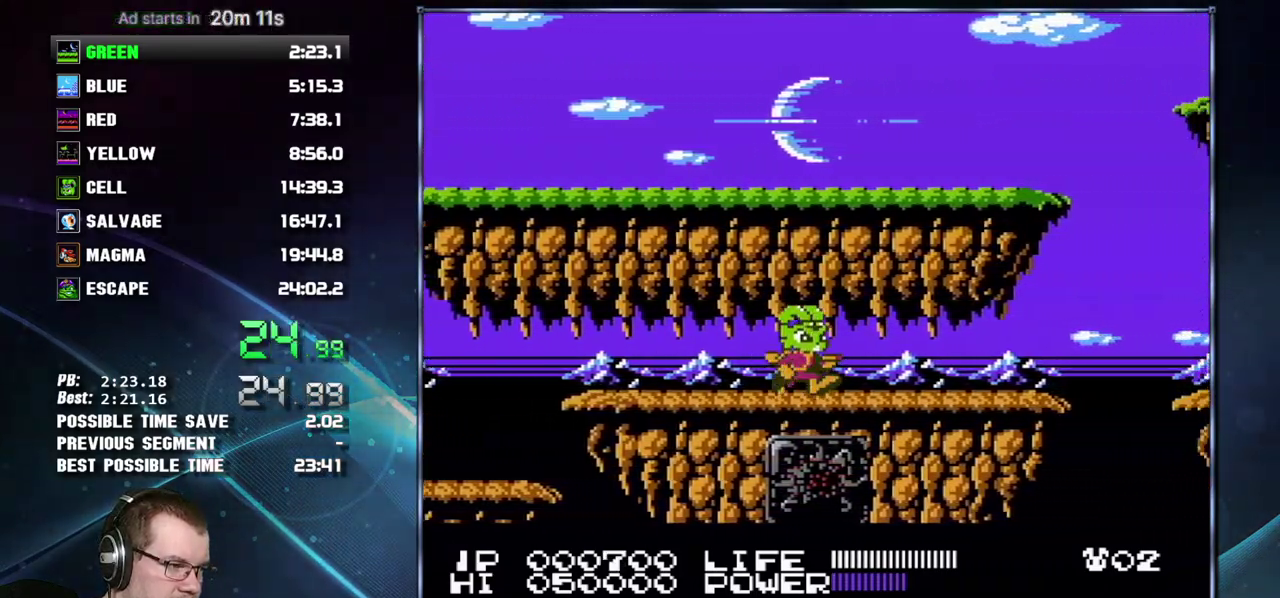
{"buttons": ["DPAD_RIGHT"], "events": []}
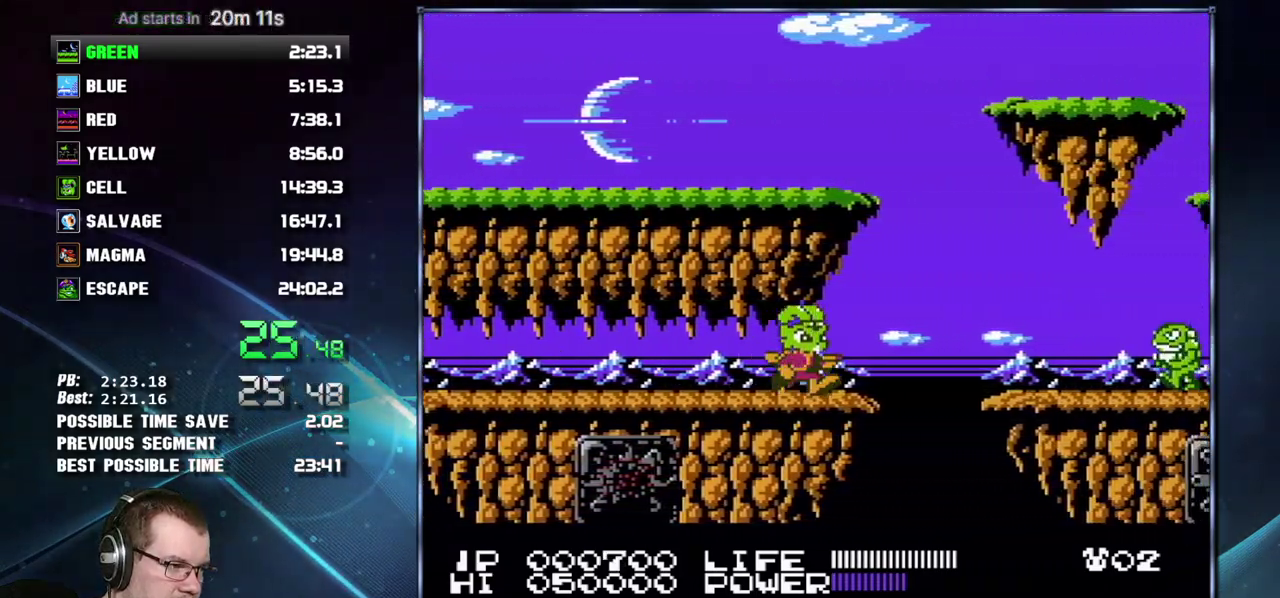
{"buttons": ["DPAD_RIGHT"], "events": [[150, "A", "down"], [150, "B", "down"], [267, "B", "up"], [300, "A", "up"]]}
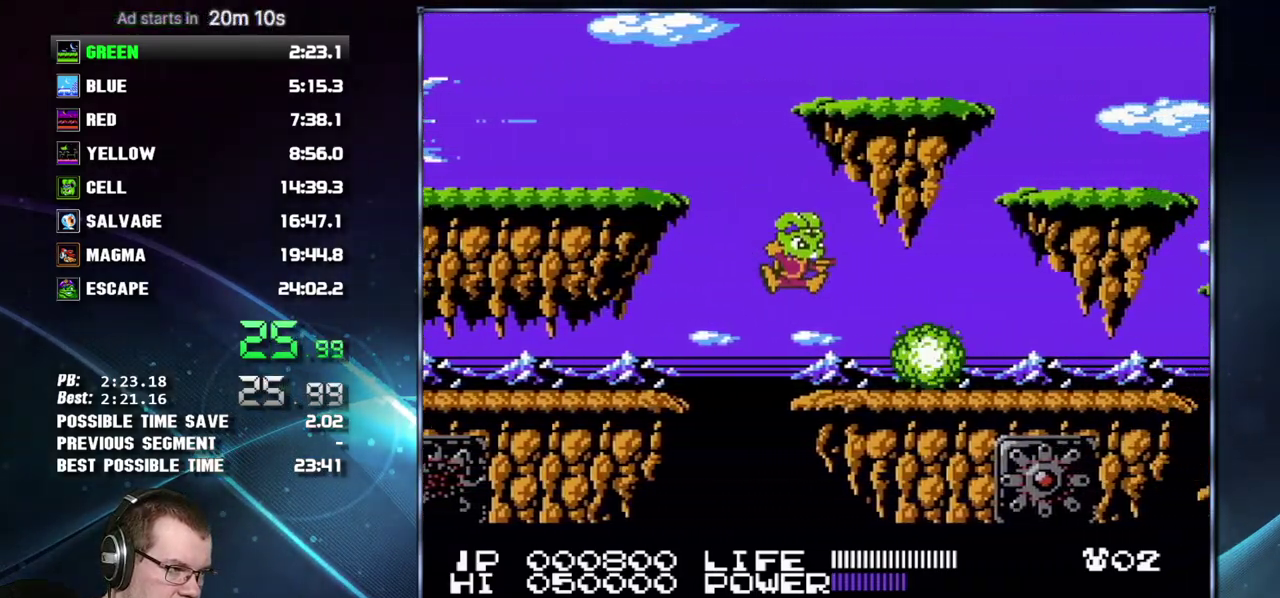
{"buttons": ["DPAD_RIGHT"], "events": [[83, "DPAD_RIGHT", "up"], [183, "DPAD_RIGHT", "down"]]}
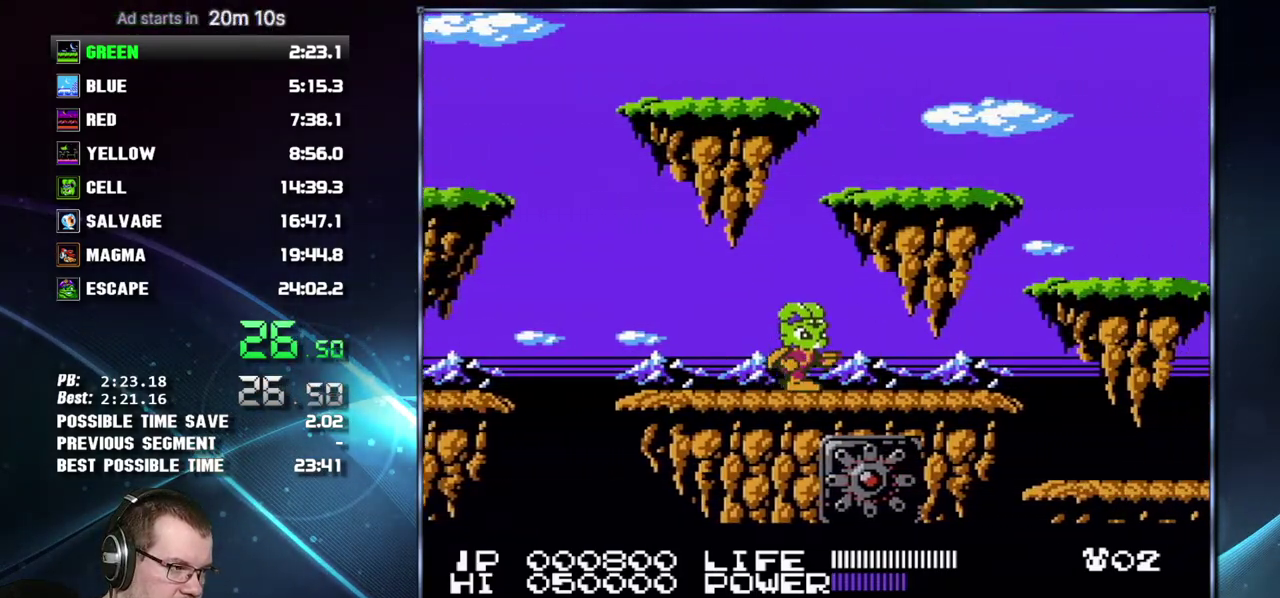
{"buttons": ["A", "DPAD_RIGHT"], "events": [[367, "A", "down"]]}
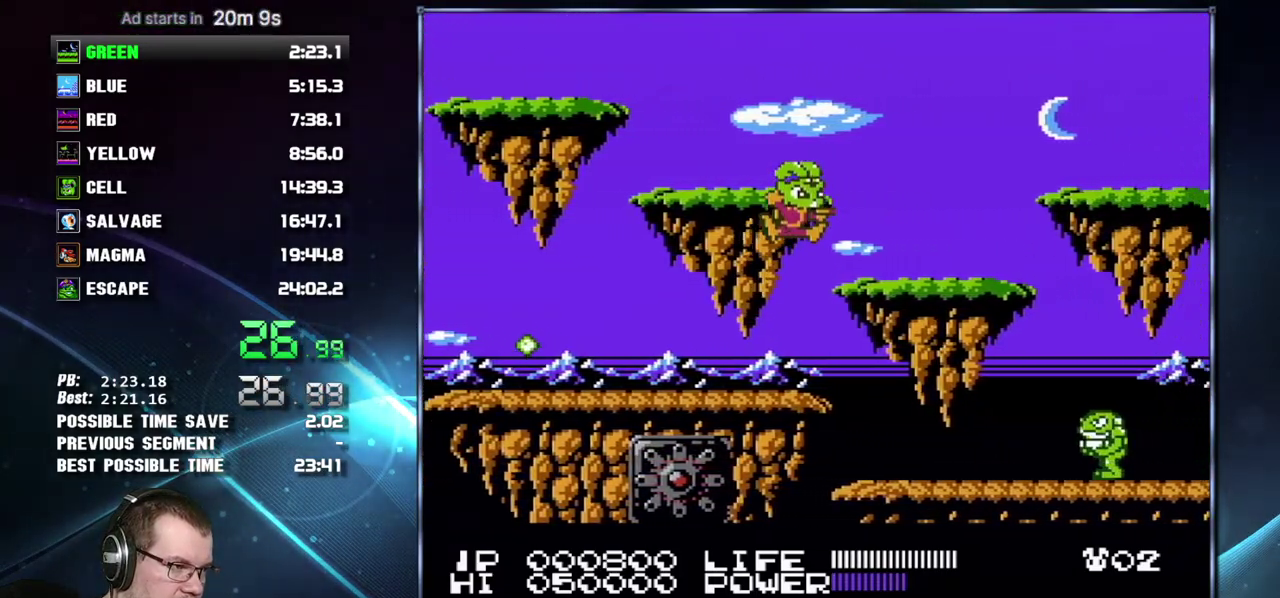
{"buttons": ["DPAD_RIGHT"], "events": [[17, "A", "up"]]}
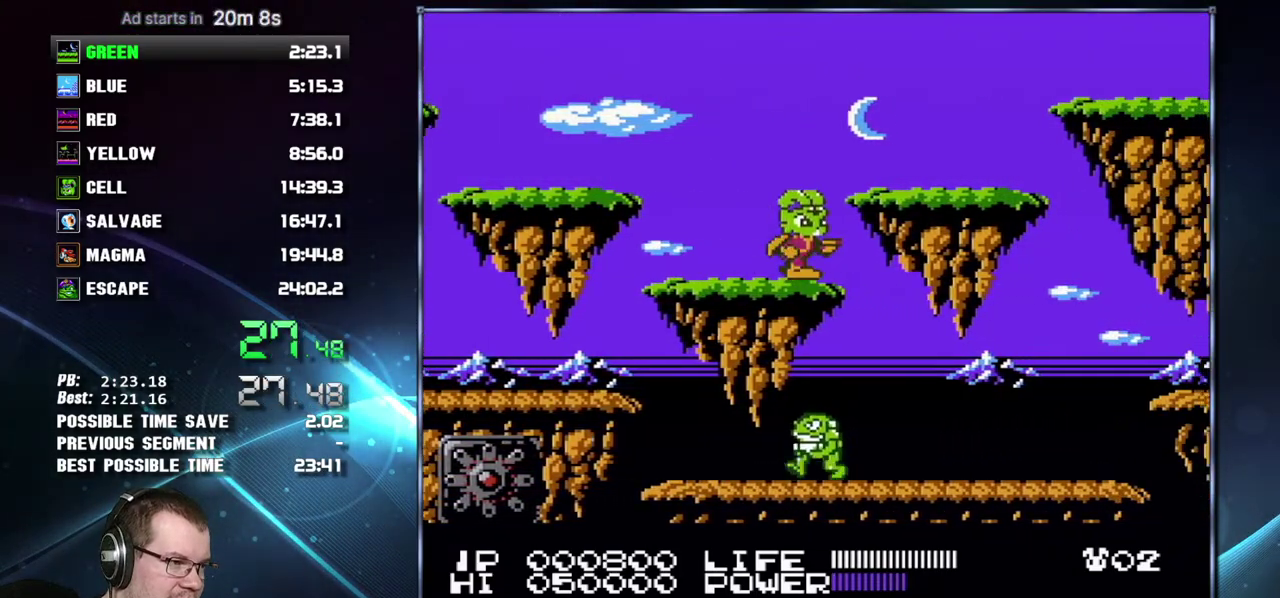
{"buttons": ["DPAD_RIGHT"], "events": [[267, "B", "down"], [333, "B", "up"]]}
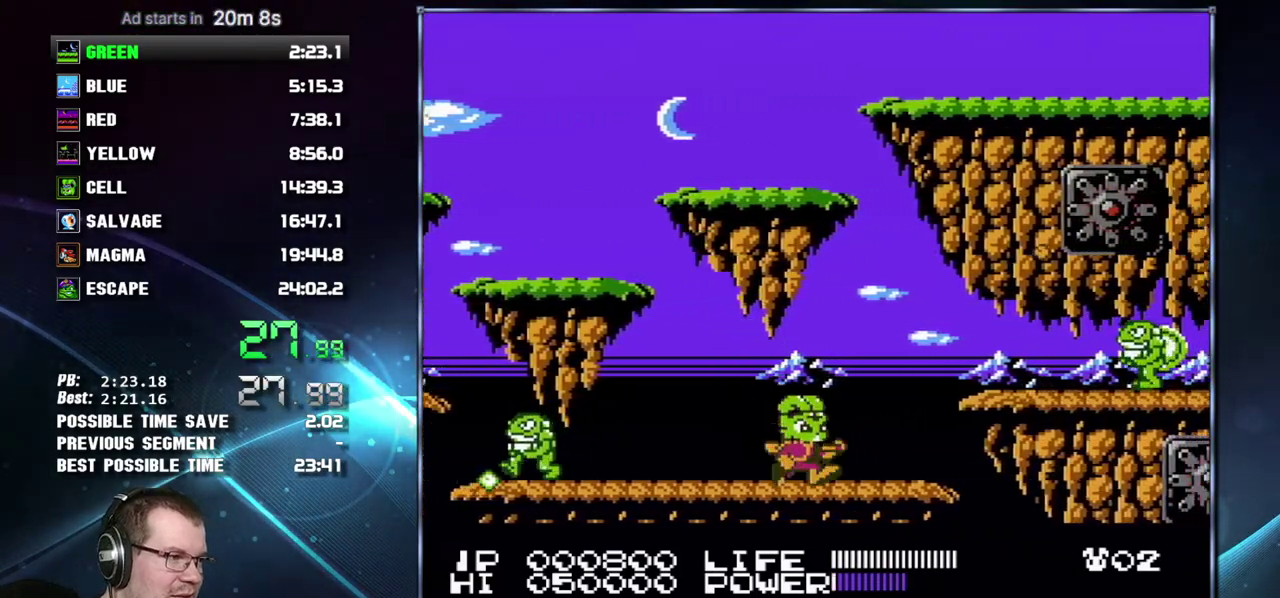
{"buttons": ["DPAD_RIGHT"], "events": [[50, "B", "down"], [117, "B", "up"], [267, "A", "down"], [333, "A", "up"], [433, "B", "down"], [483, "B", "up"]]}
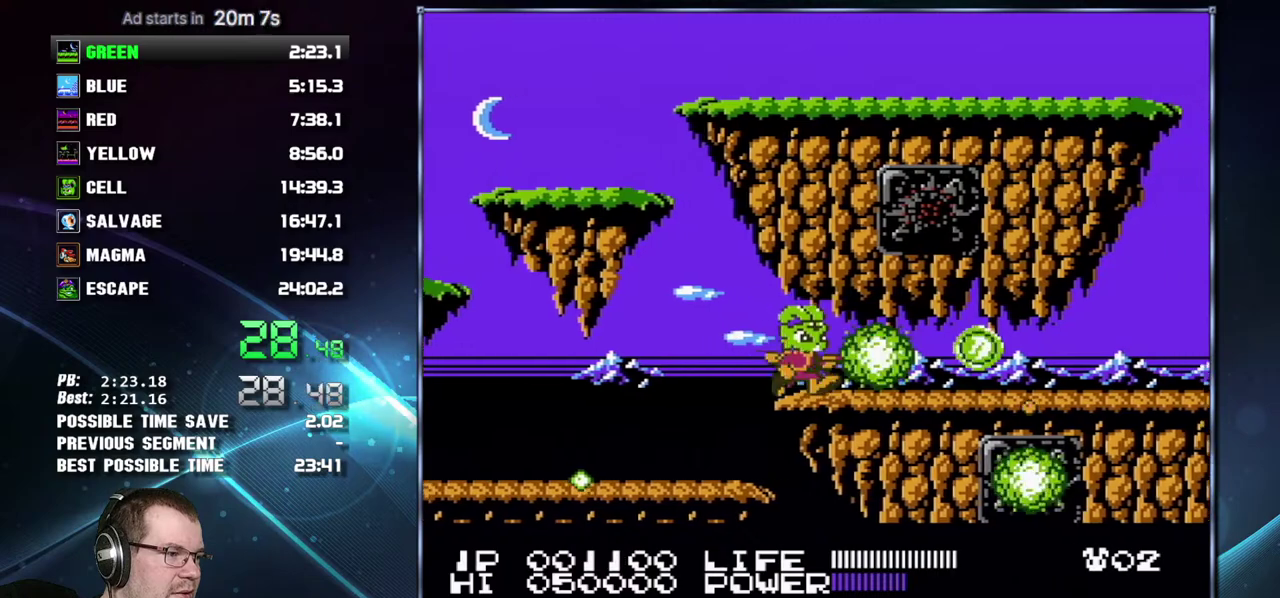
{"buttons": ["DPAD_RIGHT"], "events": [[50, "B", "down"], [183, "B", "up"]]}
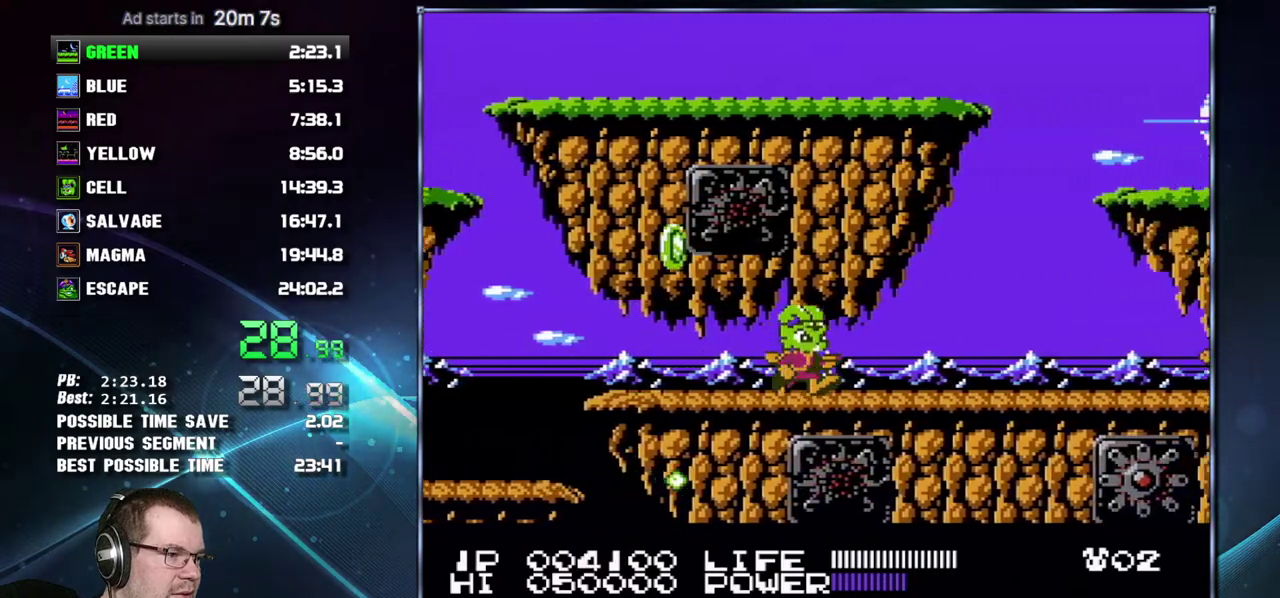
{"buttons": ["DPAD_RIGHT"], "events": [[333, "DPAD_RIGHT", "up"], [400, "DPAD_RIGHT", "down"]]}
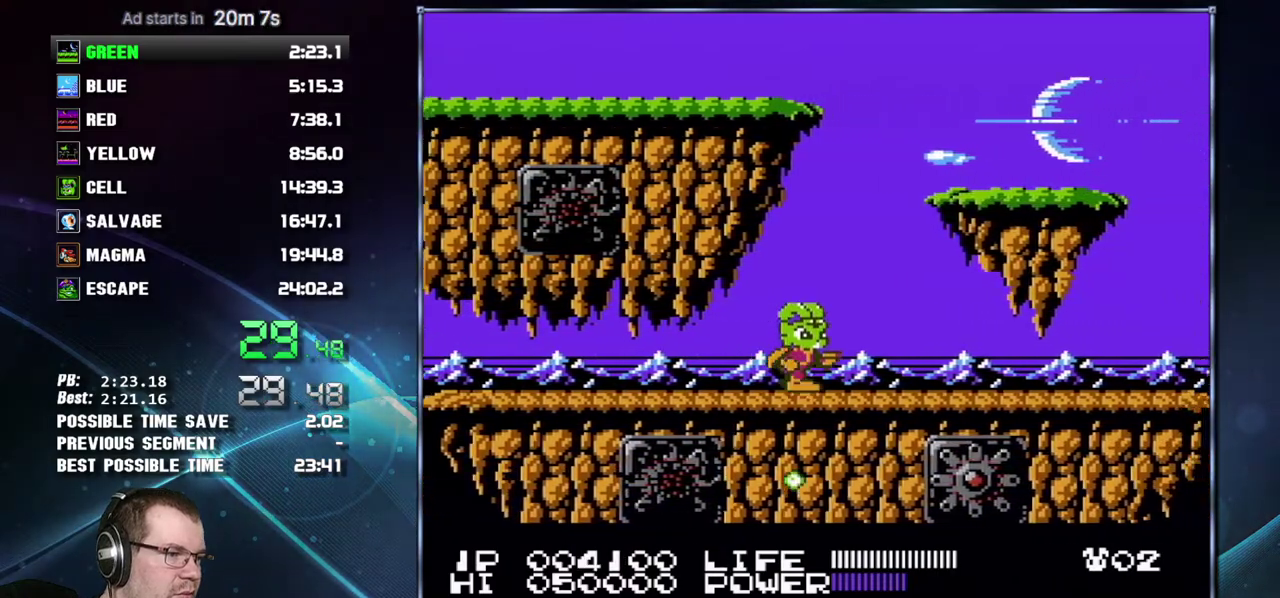
{"buttons": ["DPAD_RIGHT"], "events": []}
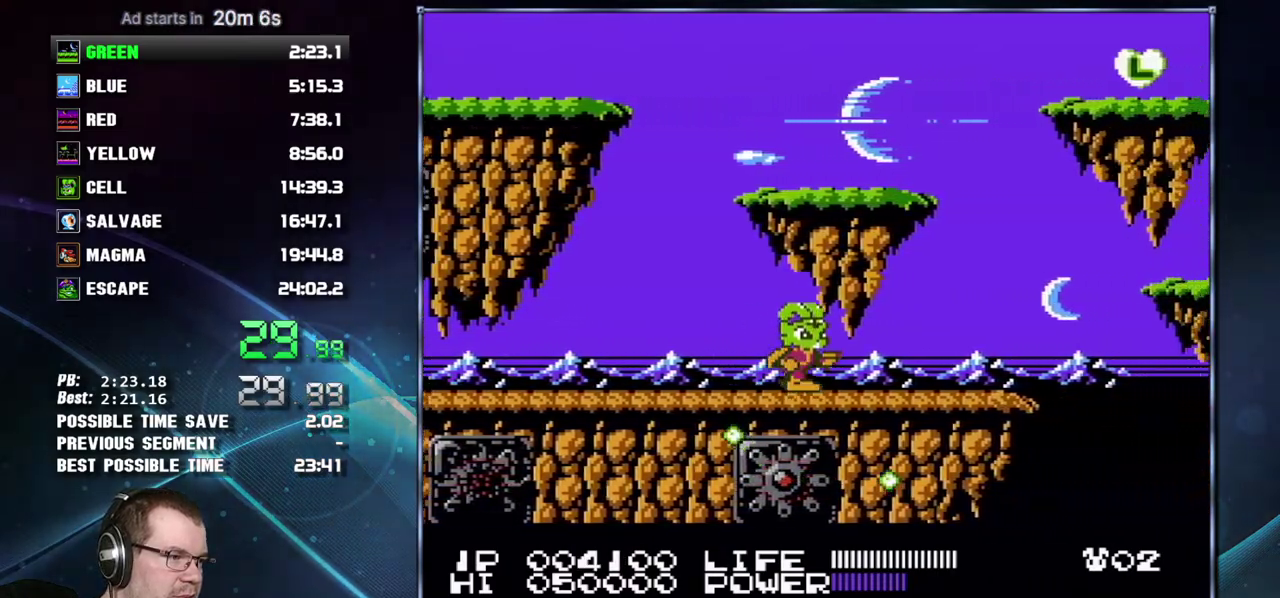
{"buttons": ["DPAD_RIGHT"], "events": []}
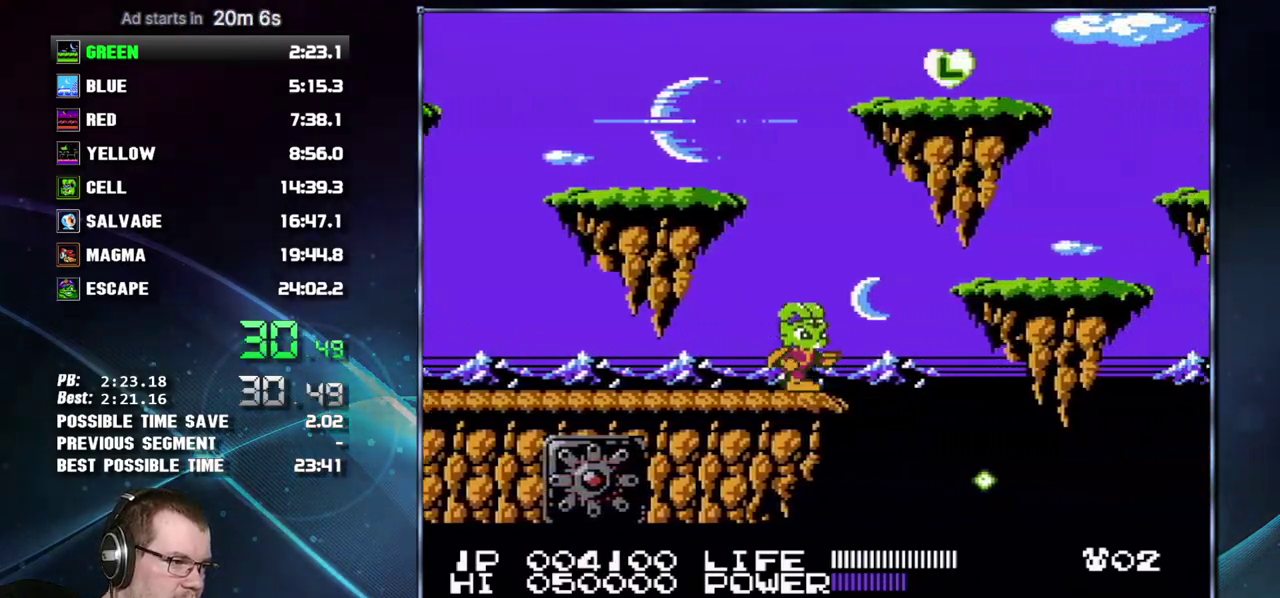
{"buttons": ["DPAD_RIGHT"], "events": [[117, "A", "down"], [333, "A", "up"]]}
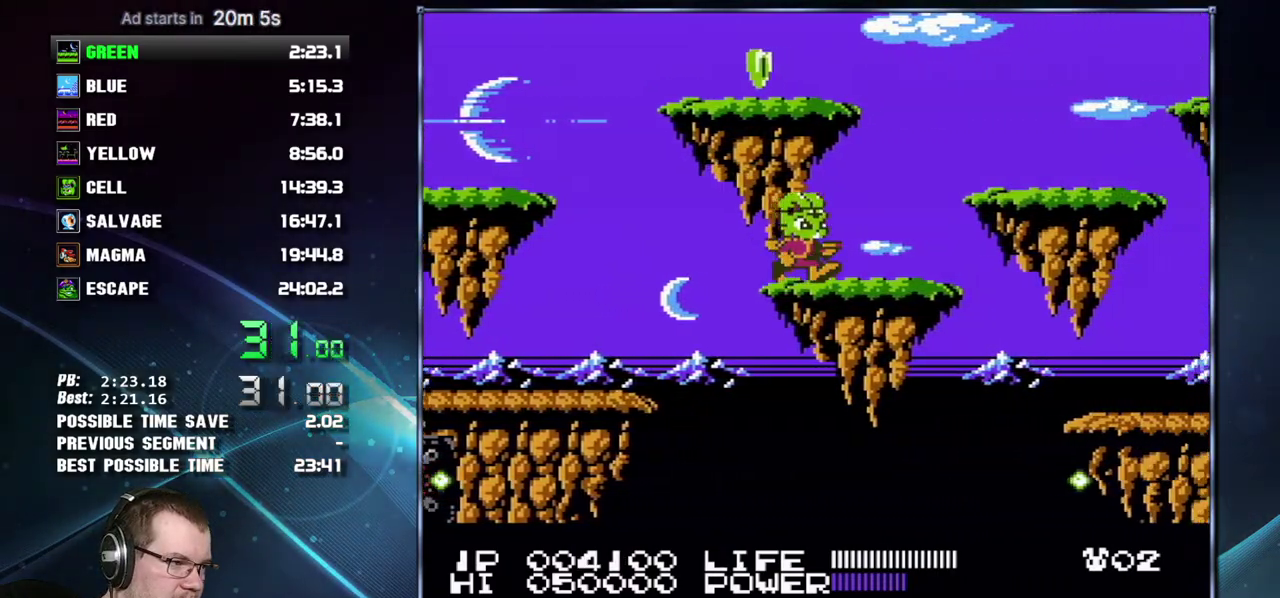
{"buttons": ["DPAD_RIGHT"], "events": []}